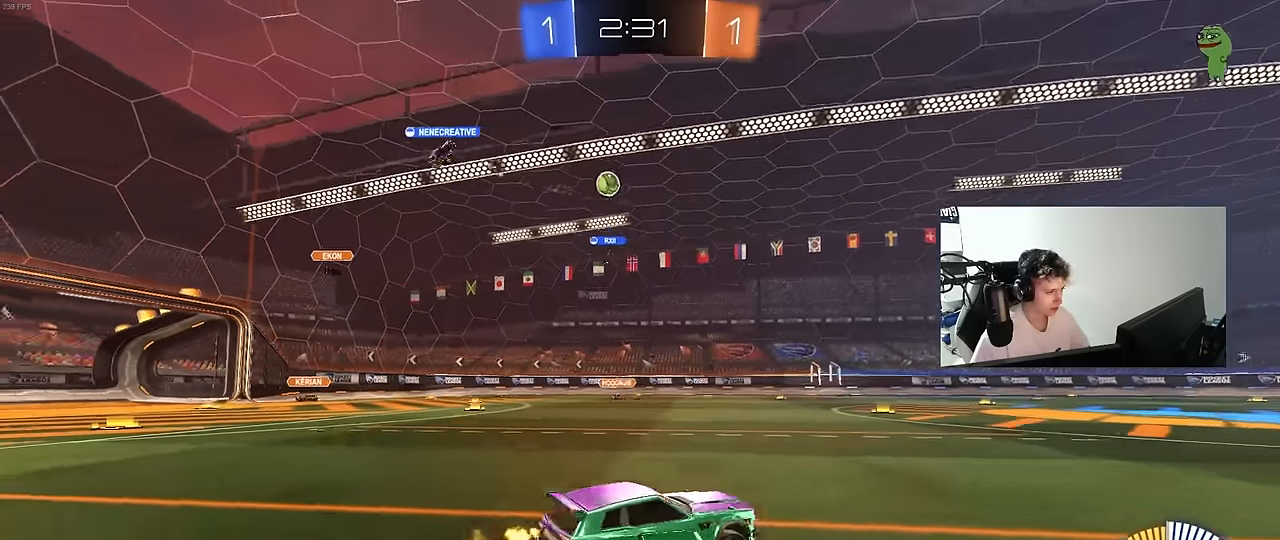
Gameplay with keyboard and mouse; each line is a JSON object with the keys and mouse buttons held at the frame after it. "events" lists presses ("down") and releases ("up") of "1", "2", "3", "4", "5", "a", "alt", "c", "caps_lock", "ctrl", "d", "e", "f", "g", "q", "r", "s", "shift", "space", "t", "tab", "v", "w", "x", "z", "mouse_left", "mouse_wheel" and "mouse_right" between this image and that frame as [ms after this image, input, new state], when the widget could be followed in between. "mouse_left", "mouse_wheel", "mouse_right" = the "left", "wheel", "right" buttons of the "mouse" list. No other keys are recorded. "wheel" means that the mouse wheel is clicked or scrolled. "mouse_move" is the direction in which the mouse moves at that frame (one of eight, or "still"), when it could be read.
{"keys": ["a", "w"], "mouse": [], "mouse_move": "still", "events": []}
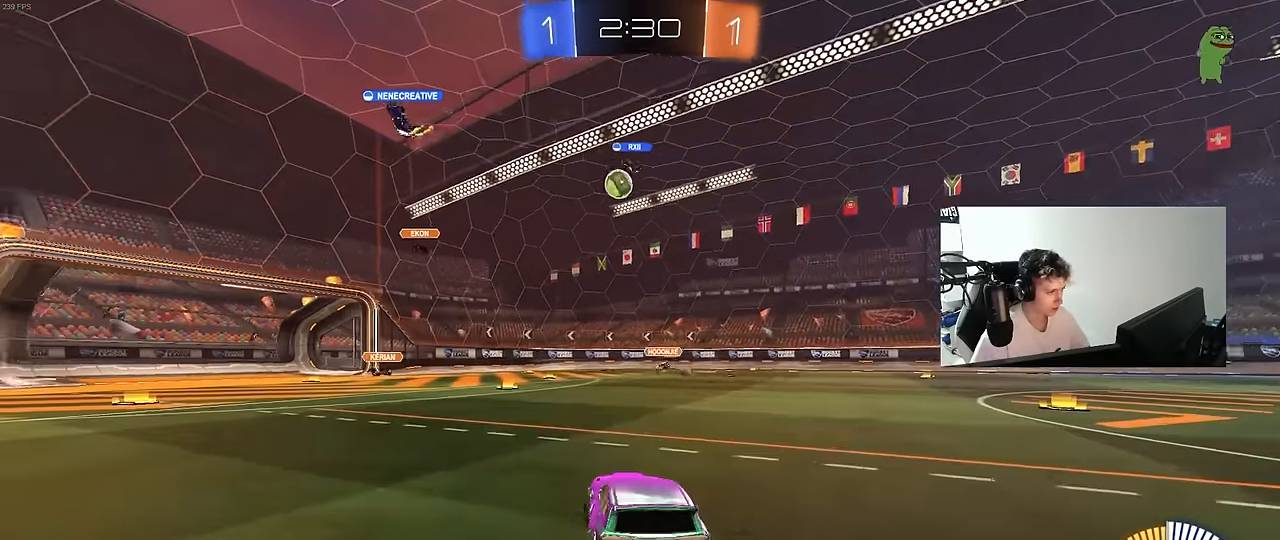
{"keys": ["w"], "mouse": [], "mouse_move": "still", "events": [[133, "a", "up"], [133, "d", "down"], [283, "shift", "down"], [367, "shift", "up"], [417, "d", "up"]]}
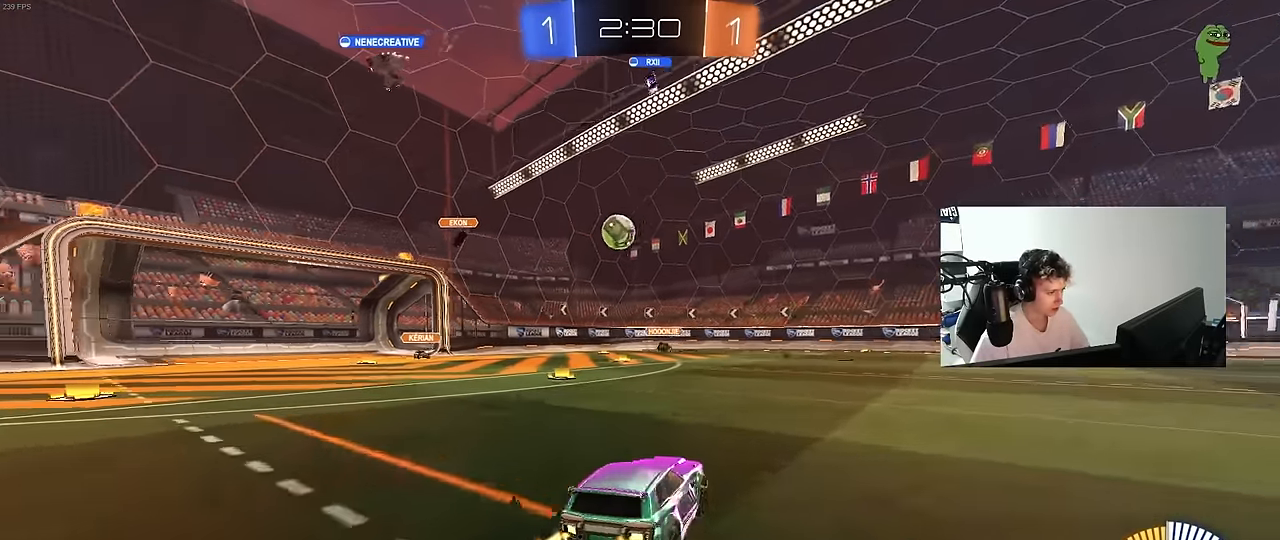
{"keys": ["d", "w"], "mouse": [], "mouse_move": "still", "events": [[150, "w", "up"], [250, "d", "down"], [383, "w", "down"]]}
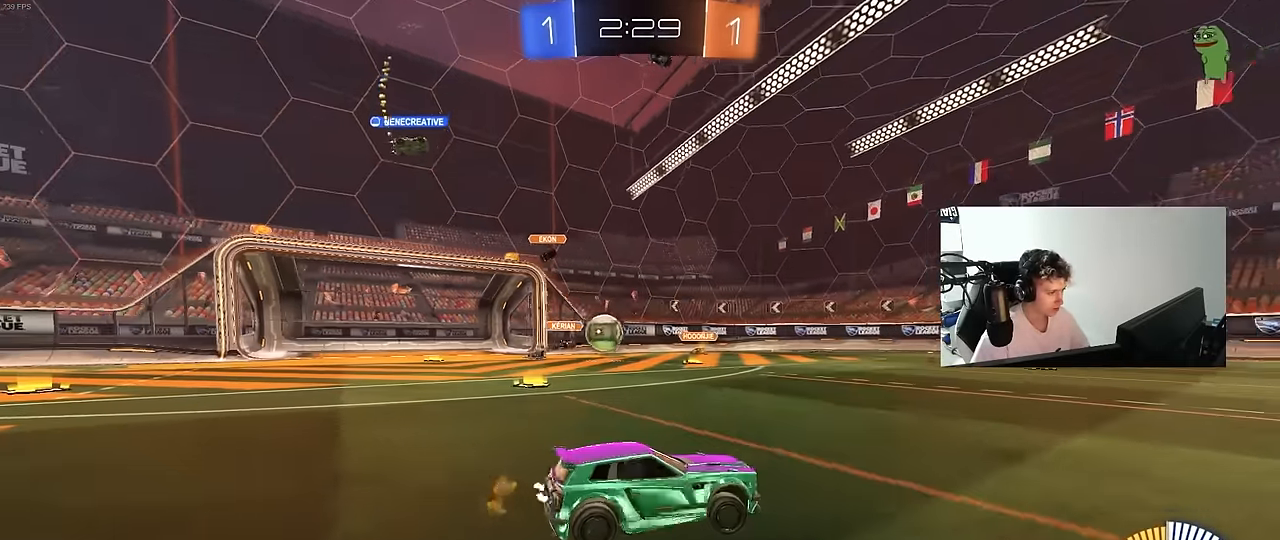
{"keys": ["d", "w"], "mouse": ["left"], "mouse_move": "still", "events": [[33, "mouse_left", "down"]]}
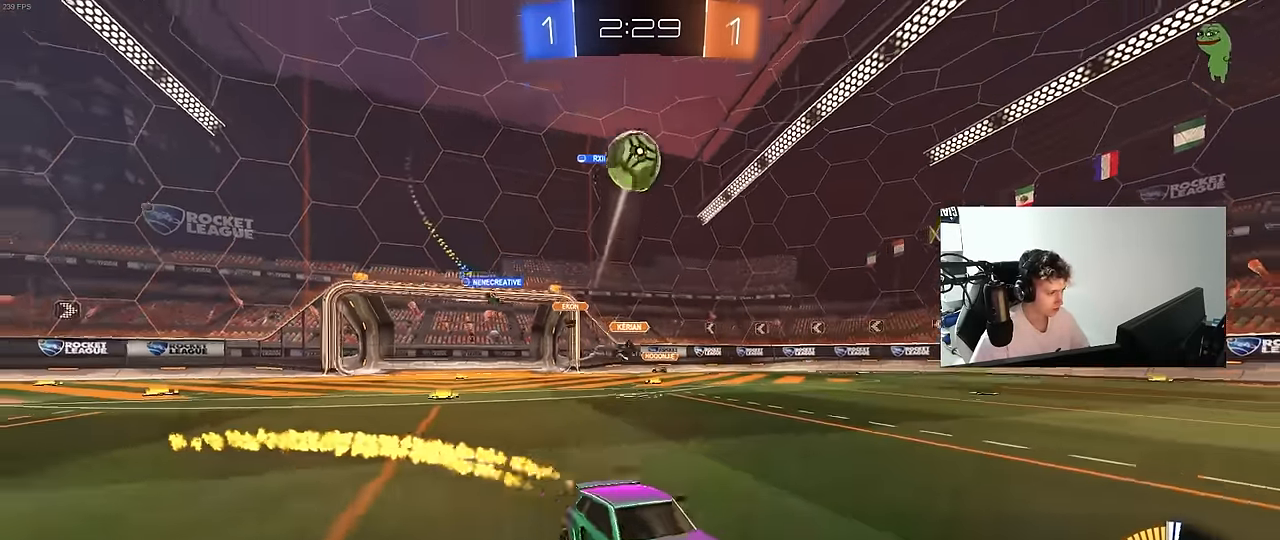
{"keys": ["a", "s", "shift"], "mouse": ["left", "right"], "mouse_move": "still", "events": [[50, "d", "up"], [83, "w", "up"], [133, "mouse_right", "down"], [183, "s", "down"], [233, "d", "down"], [317, "d", "up"], [367, "mouse_left", "up"], [367, "mouse_right", "up"], [367, "s", "up"], [417, "mouse_left", "down"], [417, "mouse_right", "down"], [467, "a", "down"], [467, "s", "down"], [467, "shift", "down"]]}
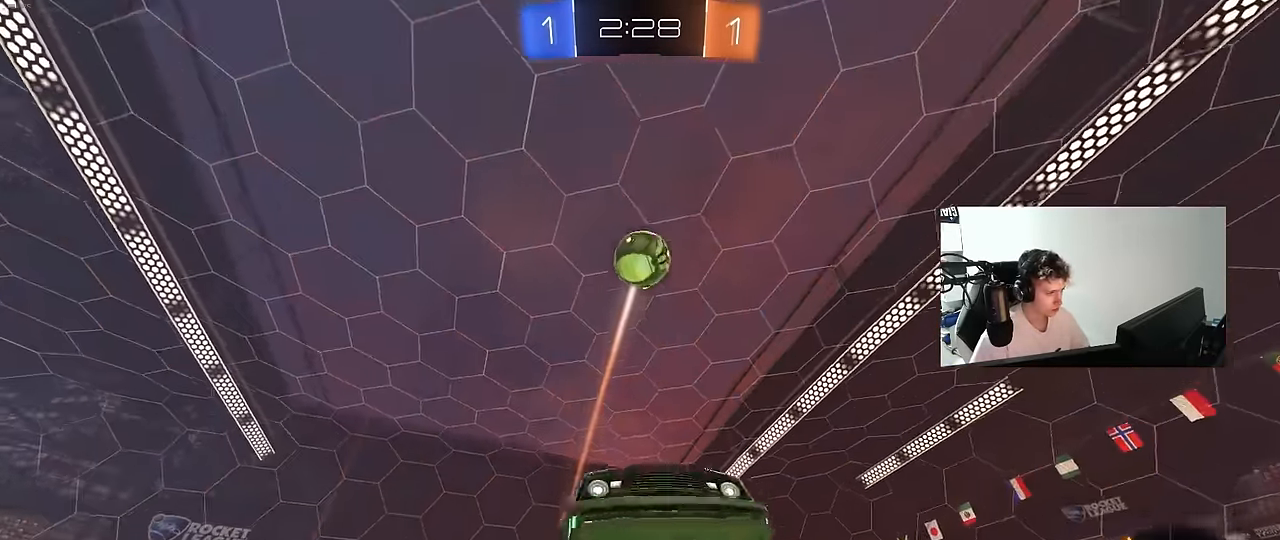
{"keys": ["a", "shift"], "mouse": [], "mouse_move": "still", "events": [[17, "mouse_left", "up"], [100, "mouse_left", "down"], [100, "mouse_right", "up"], [100, "s", "up"], [150, "w", "down"], [433, "w", "up"], [483, "mouse_left", "up"]]}
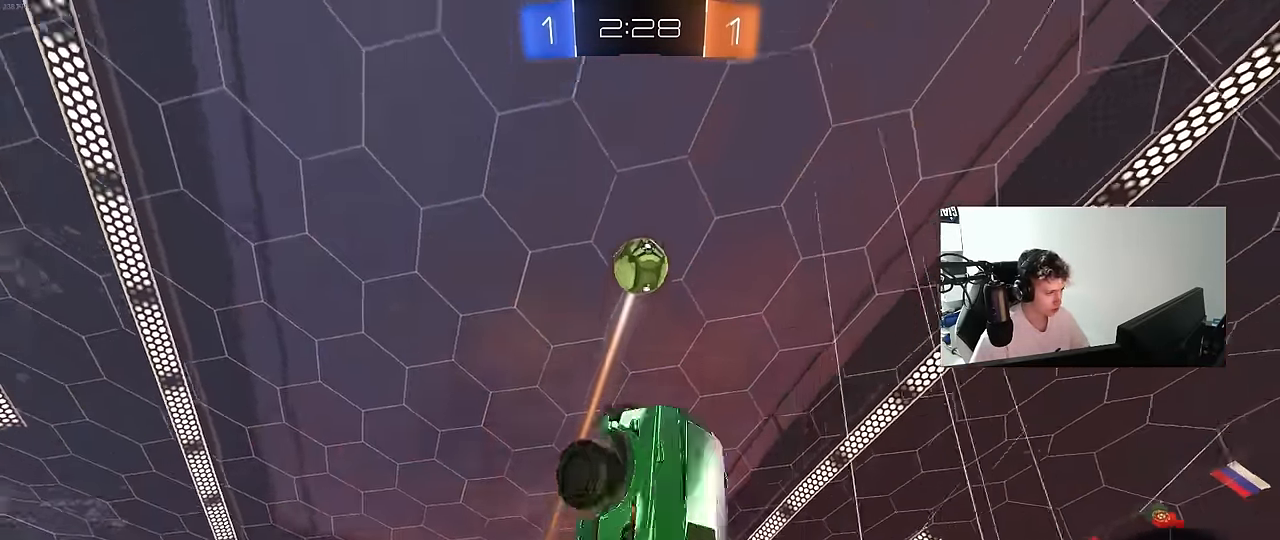
{"keys": ["w"], "mouse": [], "mouse_move": "still", "events": [[117, "s", "down"], [167, "shift", "up"], [217, "mouse_left", "down"], [267, "a", "up"], [267, "s", "up"], [350, "d", "down"], [400, "w", "down"], [500, "d", "up"], [500, "mouse_left", "up"]]}
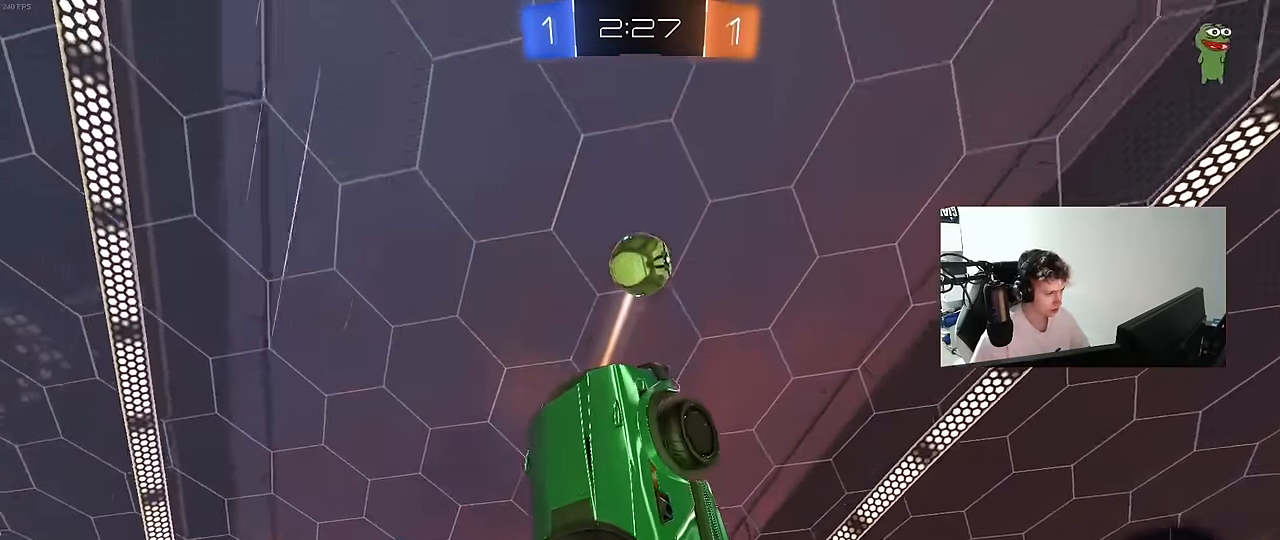
{"keys": [], "mouse": ["left"], "mouse_move": "still", "events": [[83, "w", "up"], [183, "mouse_left", "down"], [233, "s", "down"], [317, "s", "up"], [367, "mouse_left", "up"], [467, "mouse_left", "down"]]}
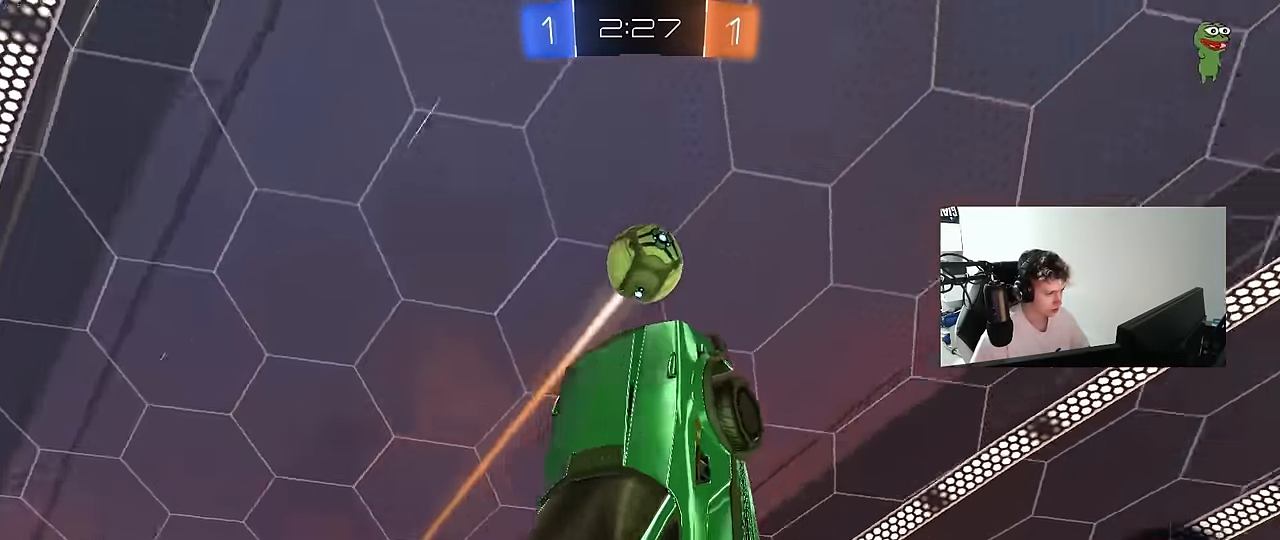
{"keys": ["a", "shift", "w"], "mouse": ["left"], "mouse_move": "still", "events": [[17, "w", "down"], [100, "w", "up"], [150, "d", "down"], [150, "mouse_left", "up"], [300, "d", "up"], [384, "a", "down"], [384, "shift", "down"], [484, "mouse_left", "down"], [484, "w", "down"]]}
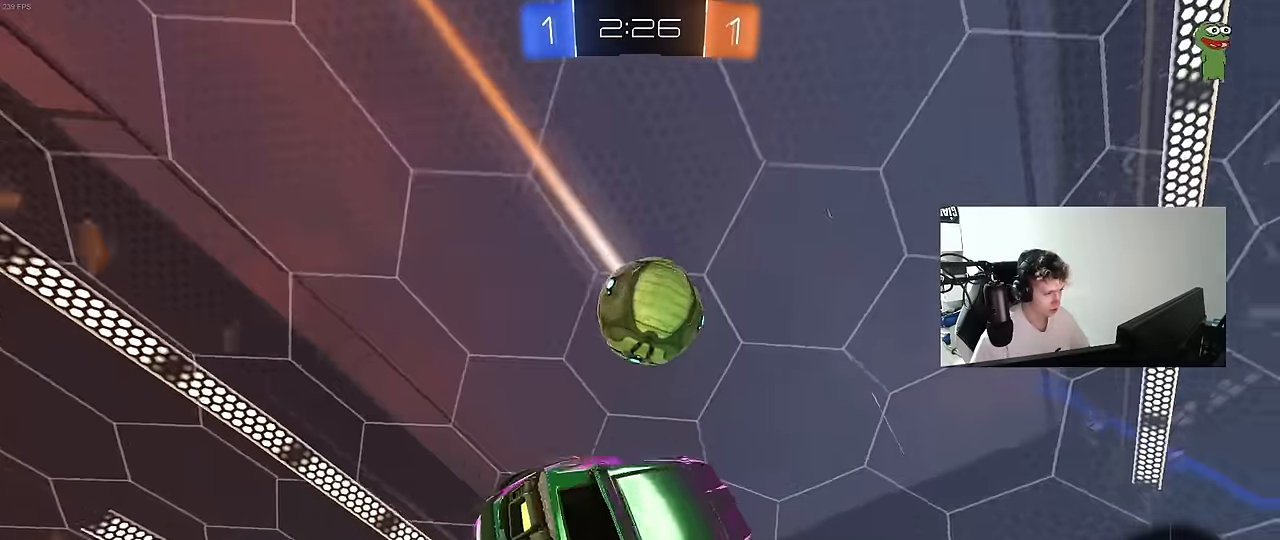
{"keys": ["d"], "mouse": ["left"], "mouse_move": "still", "events": [[84, "shift", "up"], [84, "w", "up"], [117, "mouse_left", "up"], [167, "shift", "down"], [267, "shift", "up"], [317, "mouse_left", "down"], [350, "s", "down"], [400, "a", "up"], [450, "s", "up"], [500, "d", "down"]]}
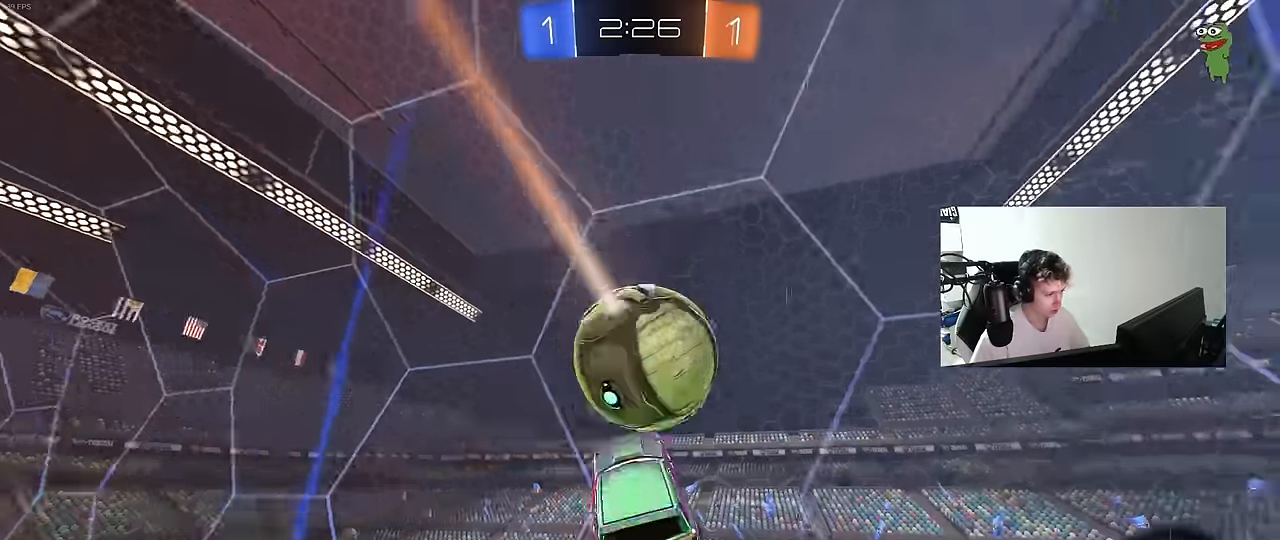
{"keys": ["a", "w"], "mouse": [], "mouse_move": "still", "events": [[50, "a", "down"], [50, "w", "down"], [84, "d", "up"], [184, "mouse_left", "up"]]}
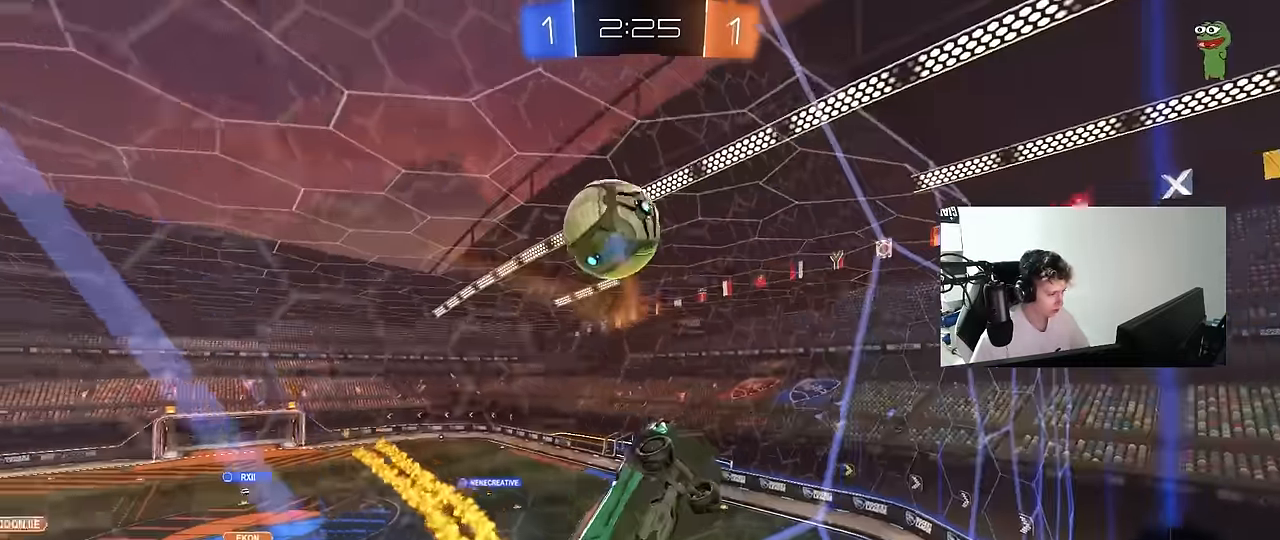
{"keys": ["w"], "mouse": [], "mouse_move": "still", "events": [[384, "a", "up"]]}
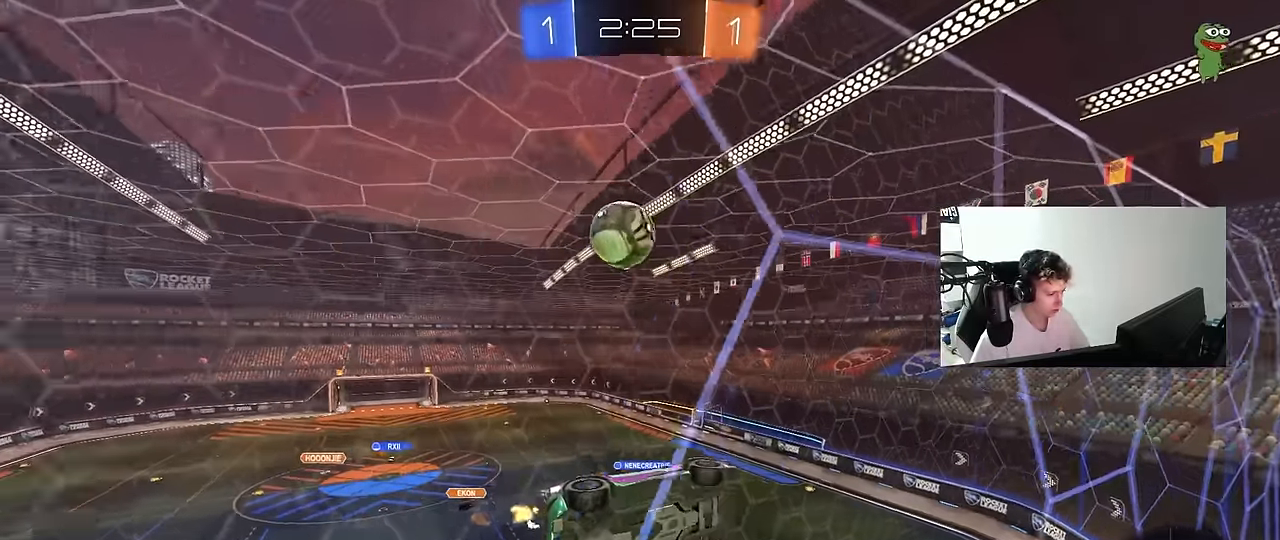
{"keys": ["a", "w"], "mouse": [], "mouse_move": "still", "events": [[500, "a", "down"]]}
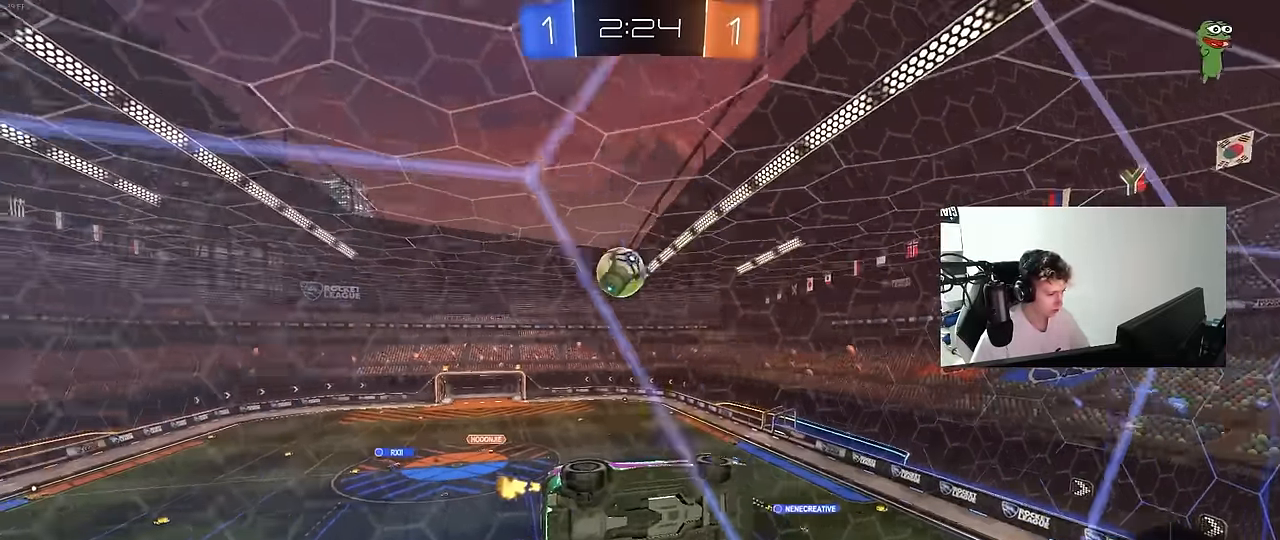
{"keys": ["a", "shift", "w"], "mouse": [], "mouse_move": "still", "events": [[134, "a", "up"], [367, "a", "down"], [367, "shift", "down"]]}
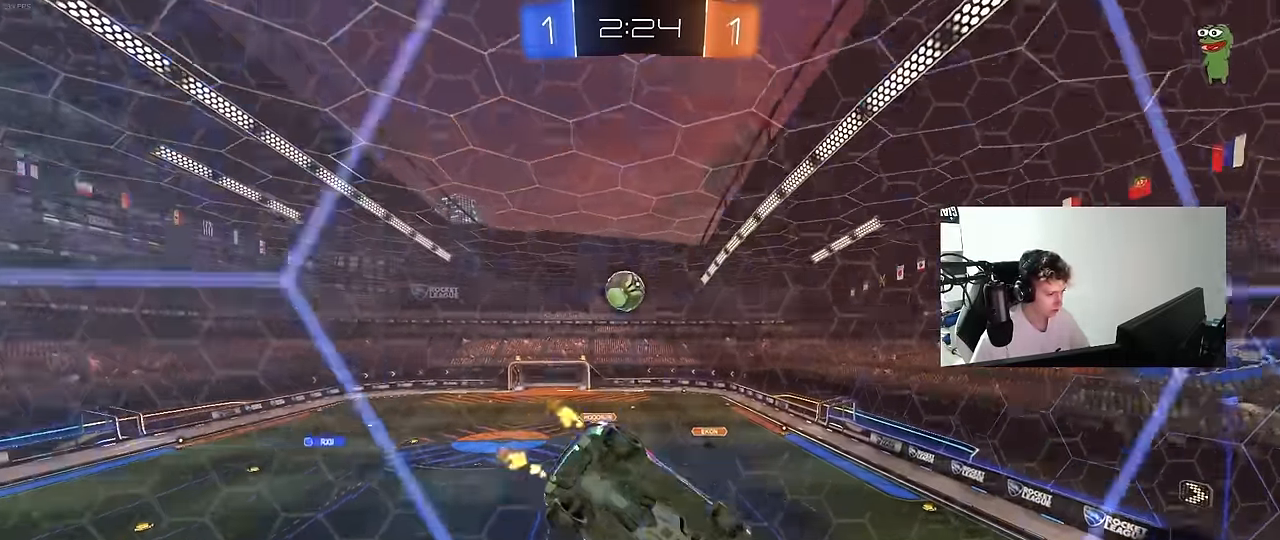
{"keys": ["a", "w"], "mouse": [], "mouse_move": "still", "events": [[334, "shift", "up"]]}
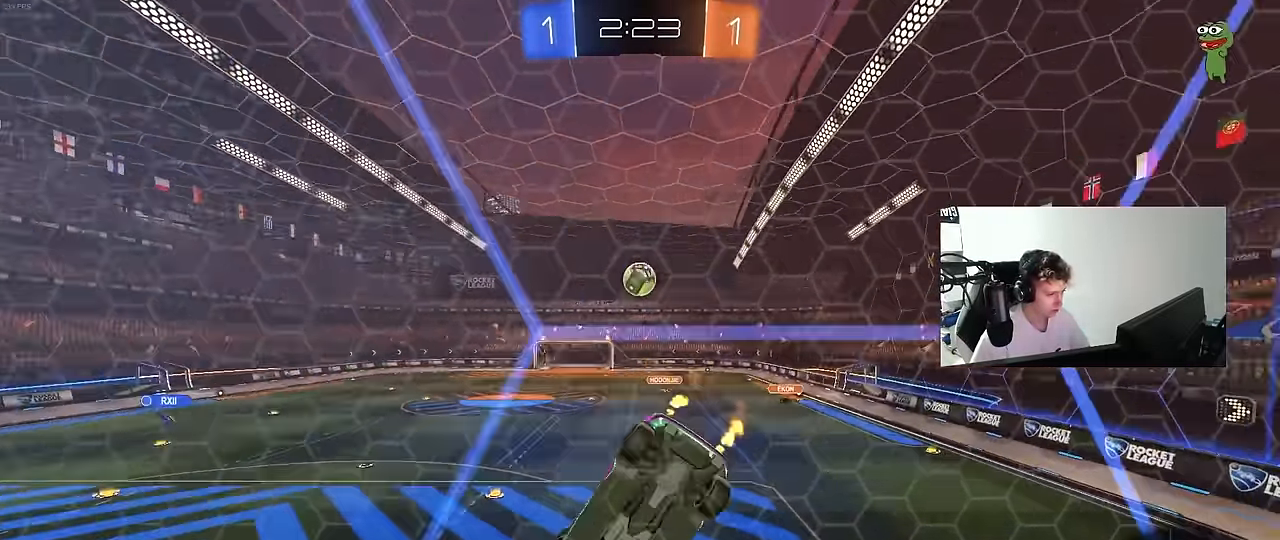
{"keys": [], "mouse": [], "mouse_move": "still", "events": [[117, "a", "up"], [267, "a", "down"], [450, "a", "up"], [500, "w", "up"]]}
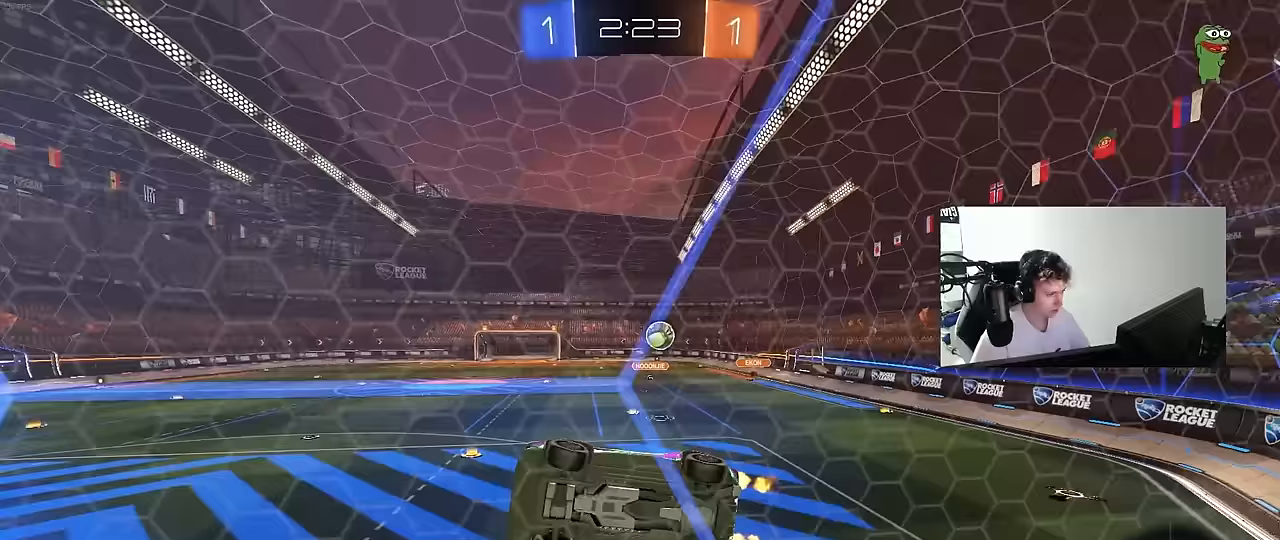
{"keys": ["a", "w"], "mouse": [], "mouse_move": "still", "events": [[83, "s", "down"], [283, "s", "up"], [417, "w", "down"], [467, "a", "down"]]}
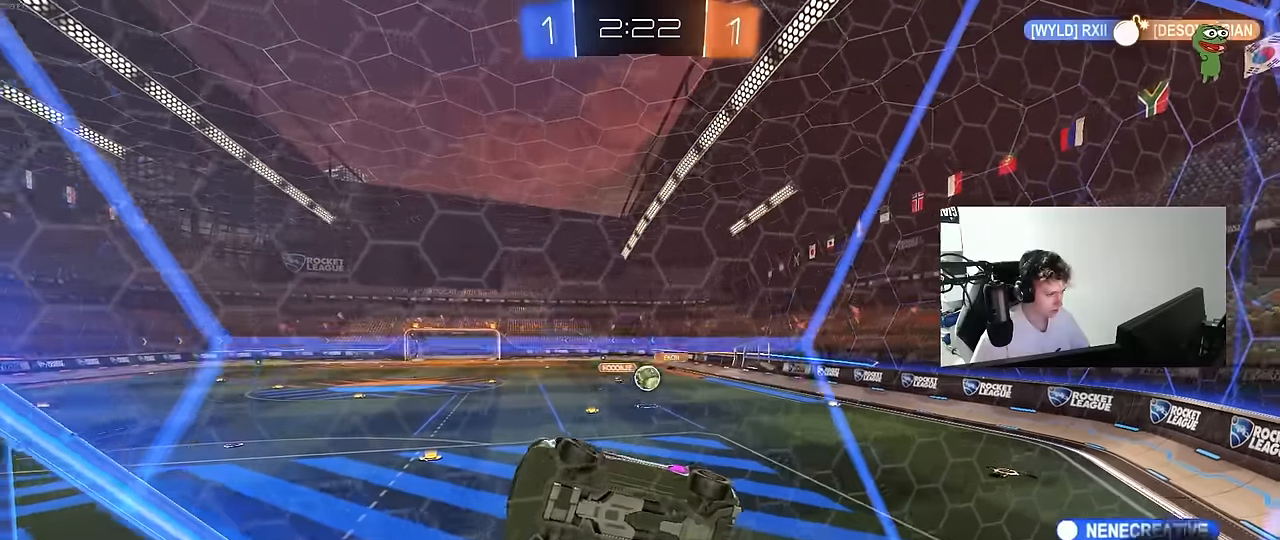
{"keys": [], "mouse": [], "mouse_move": "still", "events": [[67, "w", "up"], [100, "s", "down"], [333, "a", "up"], [483, "s", "up"]]}
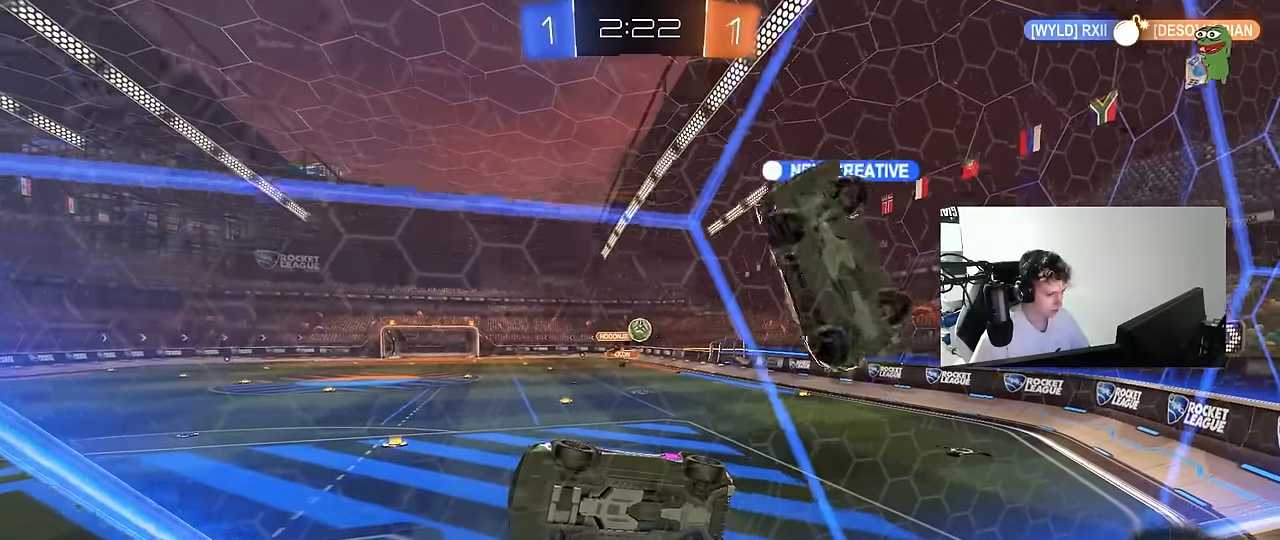
{"keys": [], "mouse": [], "mouse_move": "still", "events": [[167, "w", "down"], [350, "d", "down"], [400, "w", "up"], [450, "d", "up"]]}
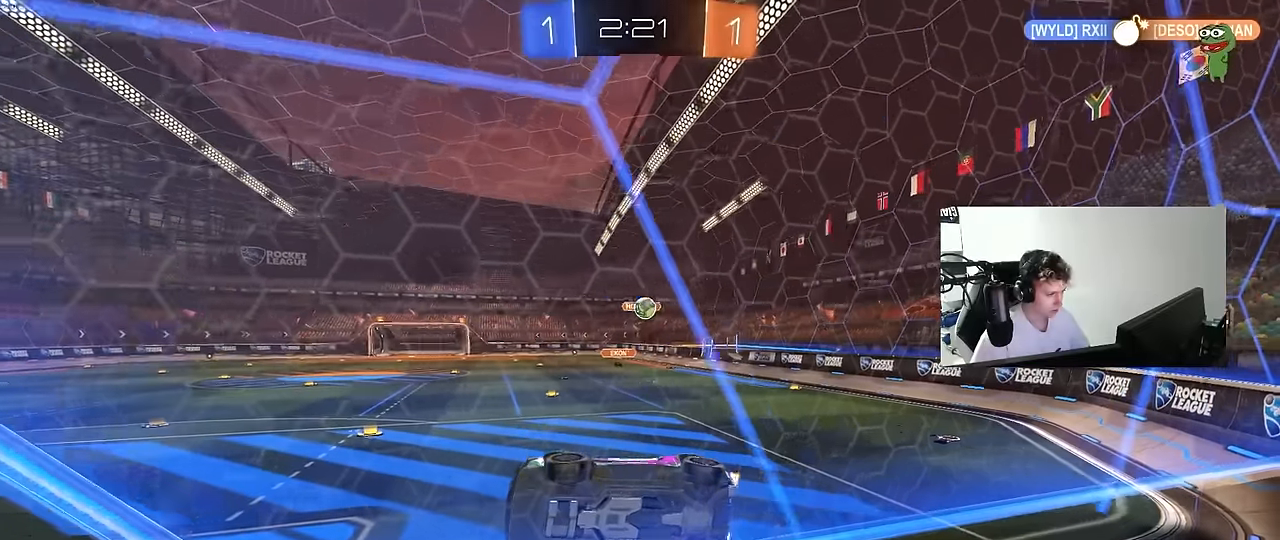
{"keys": ["a", "w"], "mouse": [], "mouse_move": "still", "events": [[283, "a", "down"], [283, "w", "down"]]}
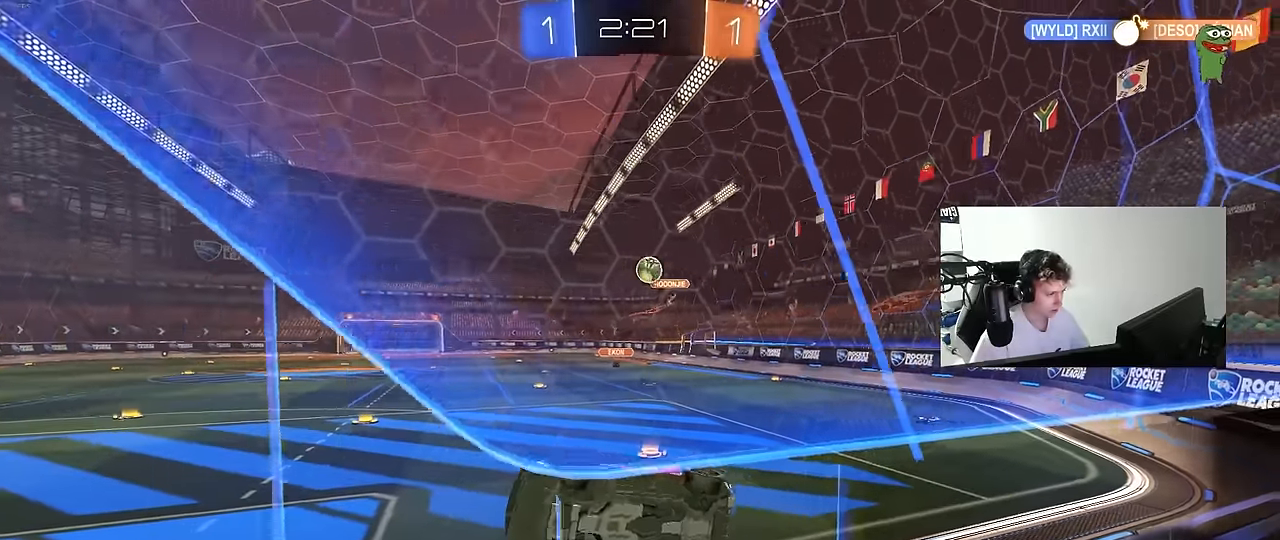
{"keys": ["a", "s"], "mouse": [], "mouse_move": "still", "events": [[67, "a", "up"], [67, "w", "up"], [150, "s", "down"], [200, "a", "down"]]}
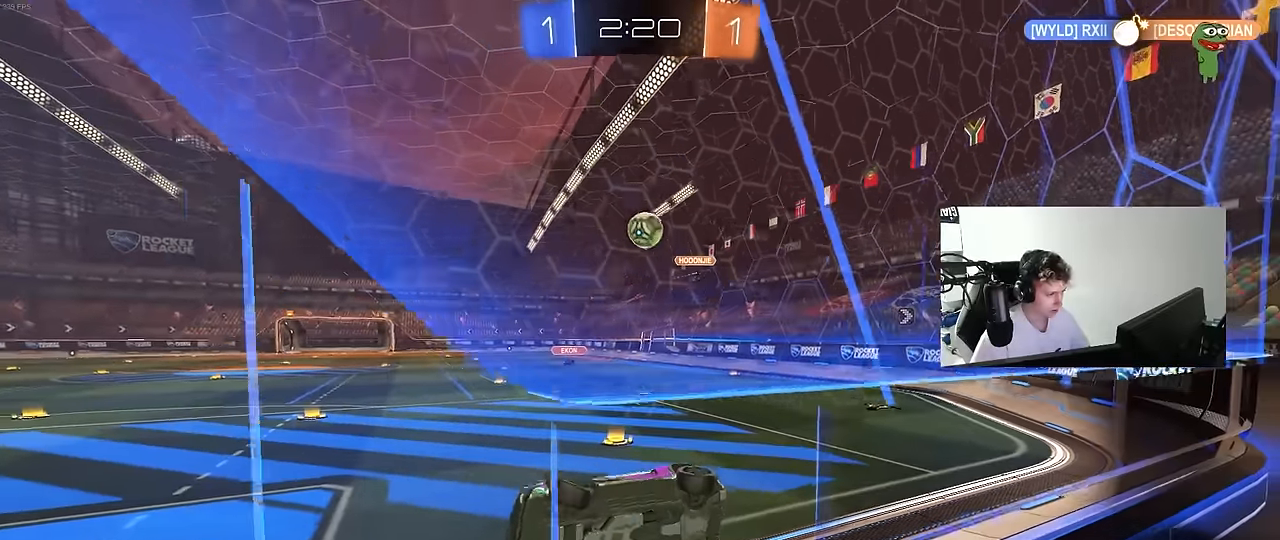
{"keys": ["a", "s", "shift"], "mouse": [], "mouse_move": "still", "events": [[267, "shift", "down"]]}
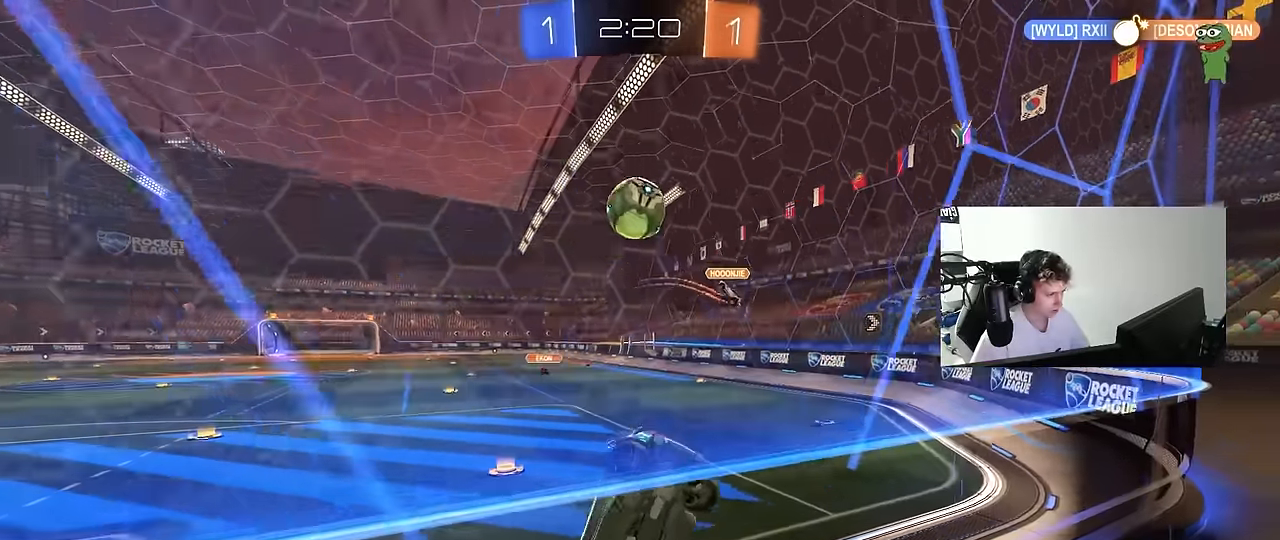
{"keys": ["a", "w"], "mouse": [], "mouse_move": "still", "events": [[317, "a", "up"], [317, "s", "up"], [317, "shift", "up"], [417, "w", "down"], [467, "a", "down"]]}
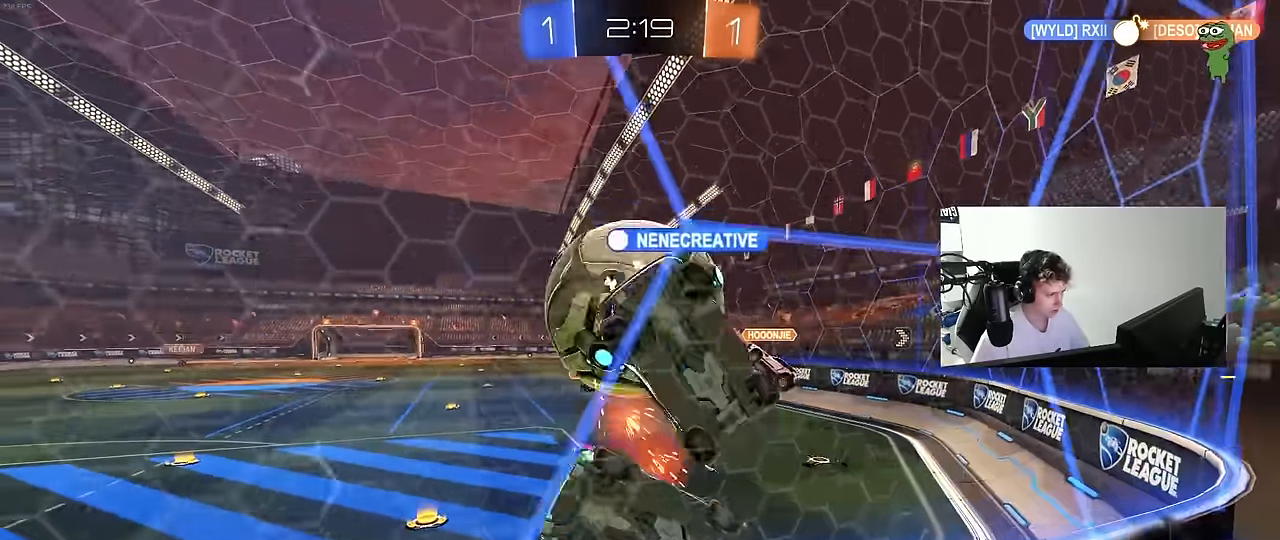
{"keys": ["a", "w"], "mouse": [], "mouse_move": "still", "events": []}
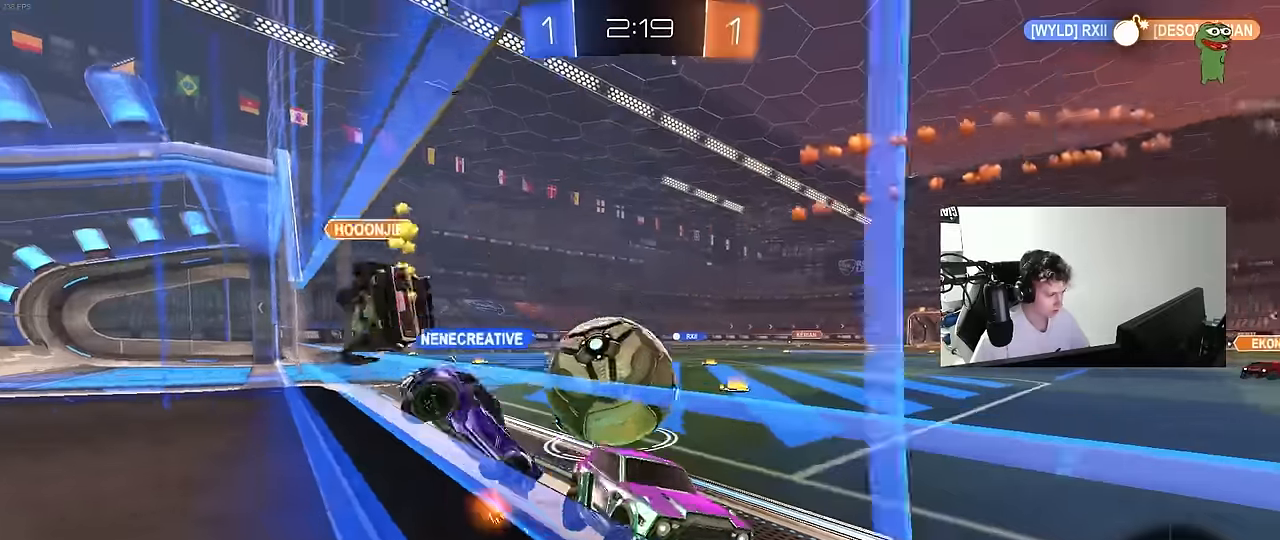
{"keys": ["a", "w"], "mouse": [], "mouse_move": "still", "events": [[267, "shift", "down"], [350, "shift", "up"]]}
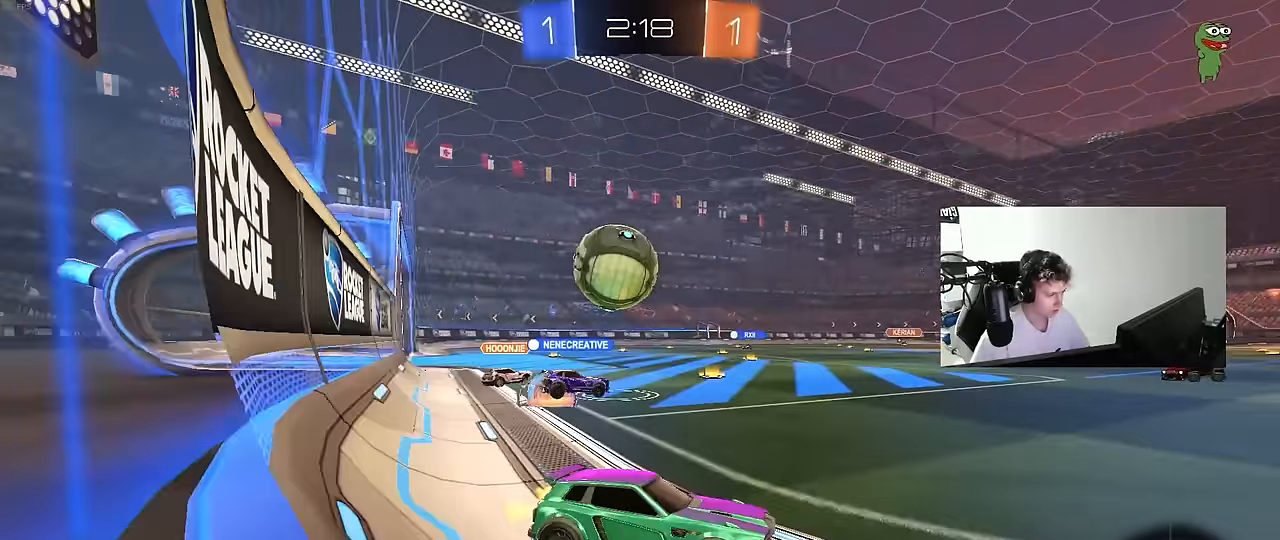
{"keys": ["d"], "mouse": [], "mouse_move": "still", "events": [[133, "shift", "down"], [233, "shift", "up"], [333, "a", "up"], [367, "d", "down"], [367, "w", "up"]]}
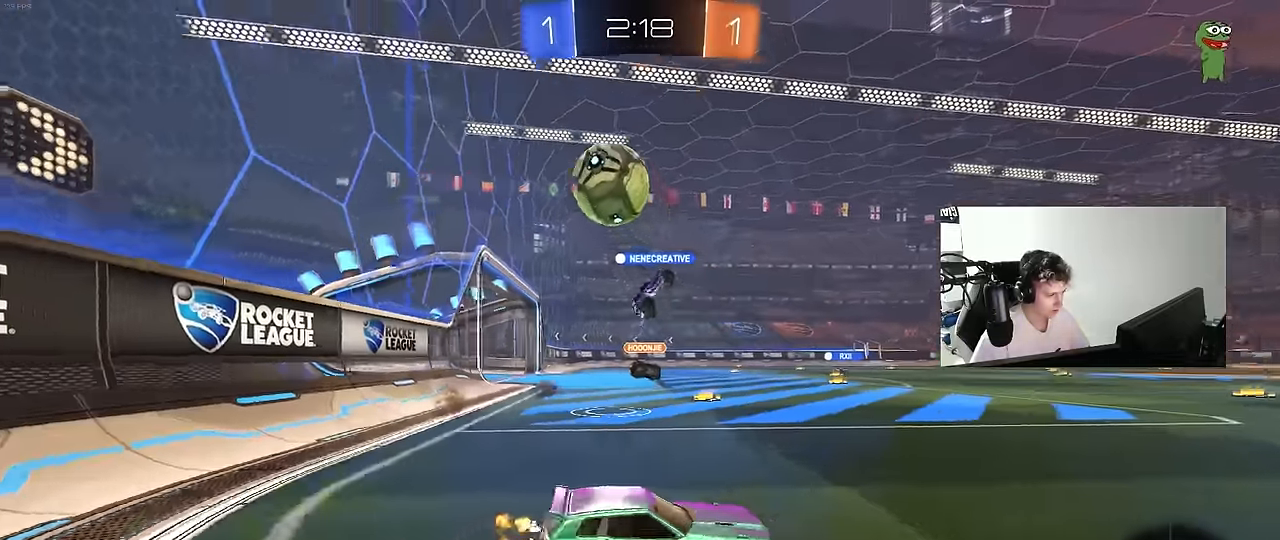
{"keys": ["s"], "mouse": [], "mouse_move": "still", "events": [[150, "a", "down"], [150, "d", "up"], [200, "s", "down"], [333, "a", "up"]]}
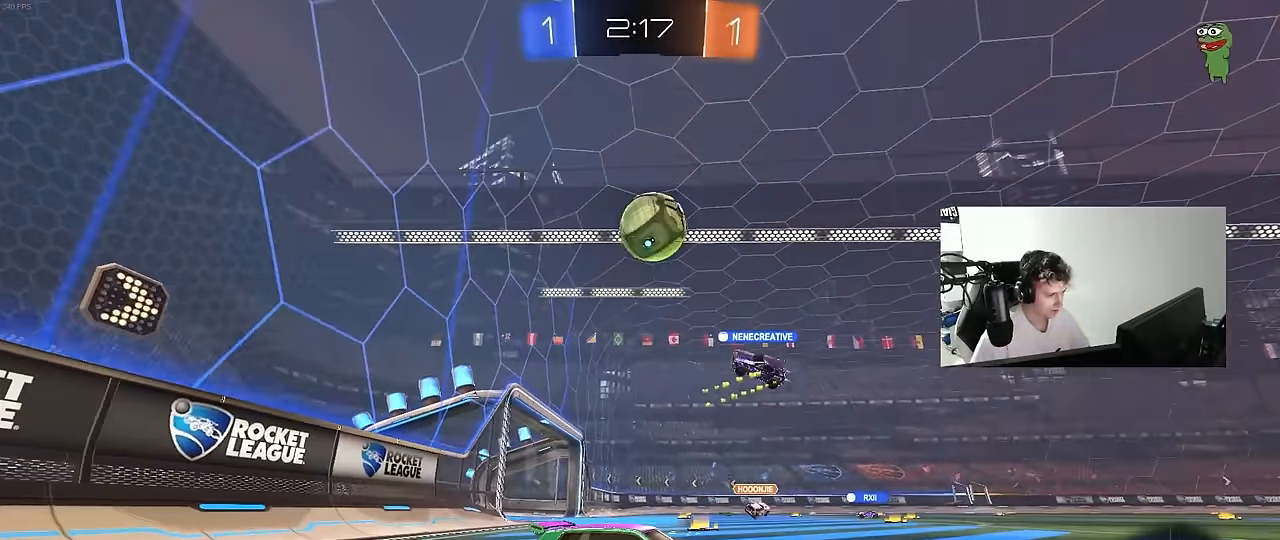
{"keys": ["s"], "mouse": [], "mouse_move": "still", "events": [[67, "a", "down"], [350, "mouse_right", "down"], [400, "a", "up"], [500, "mouse_right", "up"]]}
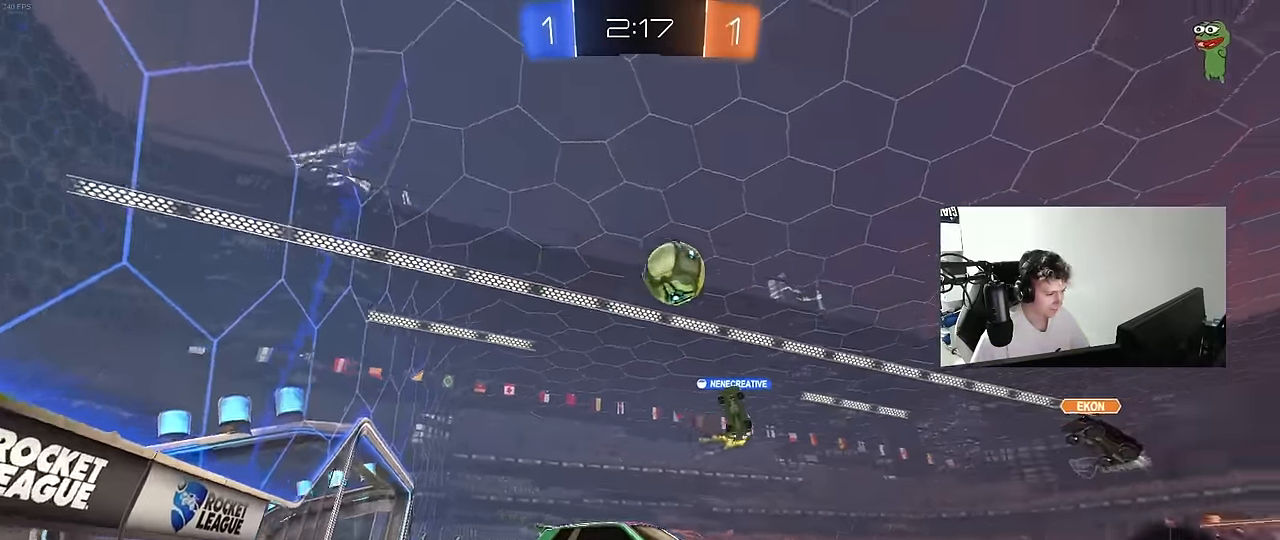
{"keys": ["a", "shift", "w"], "mouse": [], "mouse_move": "still", "events": [[50, "mouse_right", "down"], [133, "mouse_right", "up"], [133, "s", "up"], [133, "shift", "down"], [183, "a", "down"], [283, "w", "down"]]}
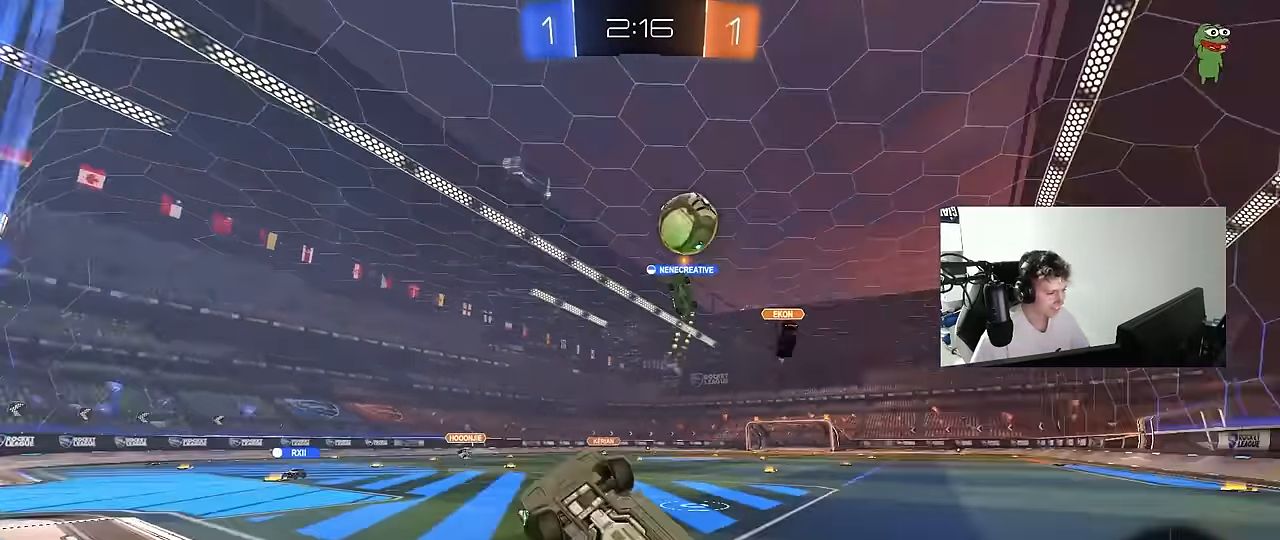
{"keys": ["a", "s"], "mouse": [], "mouse_move": "still", "events": [[17, "shift", "up"], [283, "s", "down"], [283, "w", "up"]]}
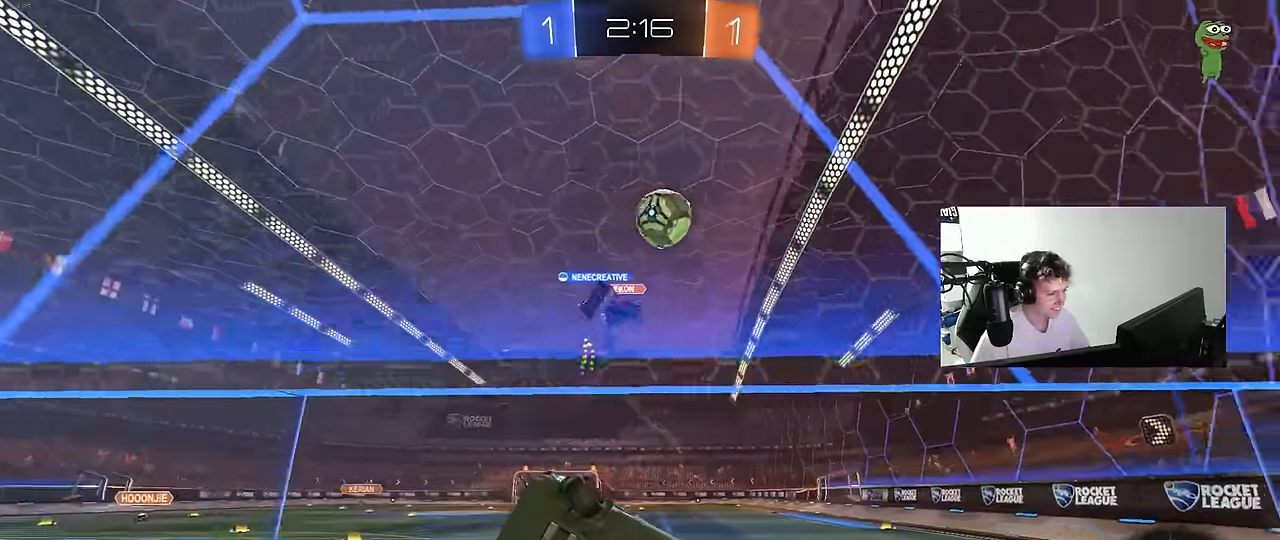
{"keys": ["s"], "mouse": [], "mouse_move": "still", "events": [[67, "a", "up"], [117, "d", "down"], [300, "d", "up"]]}